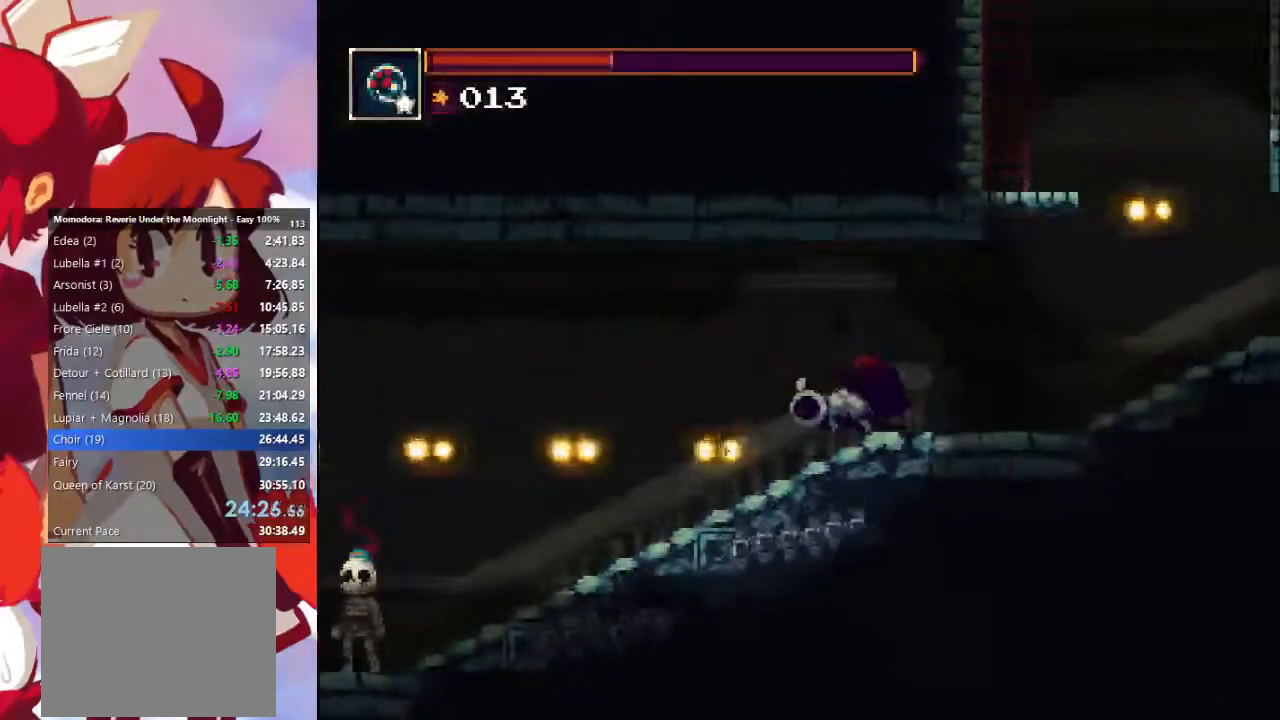
Gameplay with a controller (PlayStation layout); each line is a JSON object with the inputs held at the frame after it (dt_ms = milliseconds from this image to that frame). "events" lists button and stick changes between this image and that frame as [ms after this image, input, new state], when the widget could be followed in between. Not read: L3 R3.
{"dt_ms": 500, "buttons": [], "left_stick": "right", "right_stick": "center", "events": [[233, "CROSS", "up"]]}
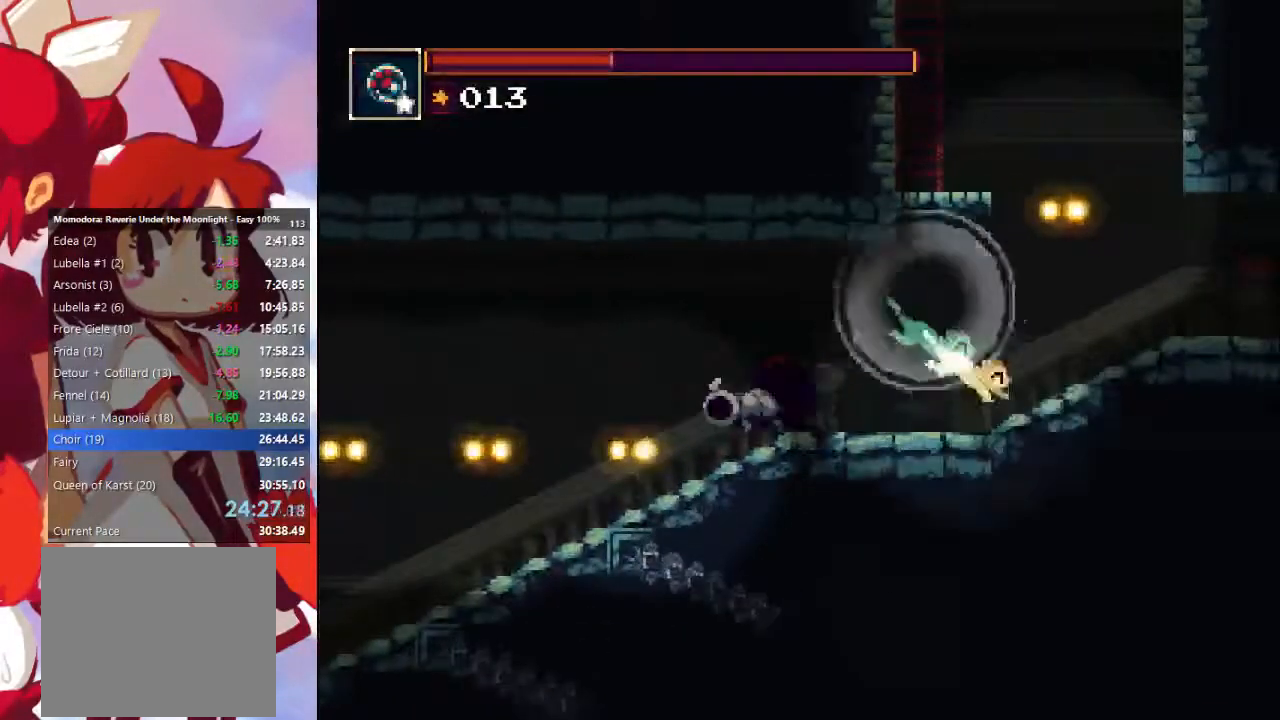
{"dt_ms": 500, "buttons": ["CROSS"], "left_stick": "left", "right_stick": "center", "events": [[300, "CROSS", "down"], [300, "left_stick", "center"], [367, "left_stick", "left"]]}
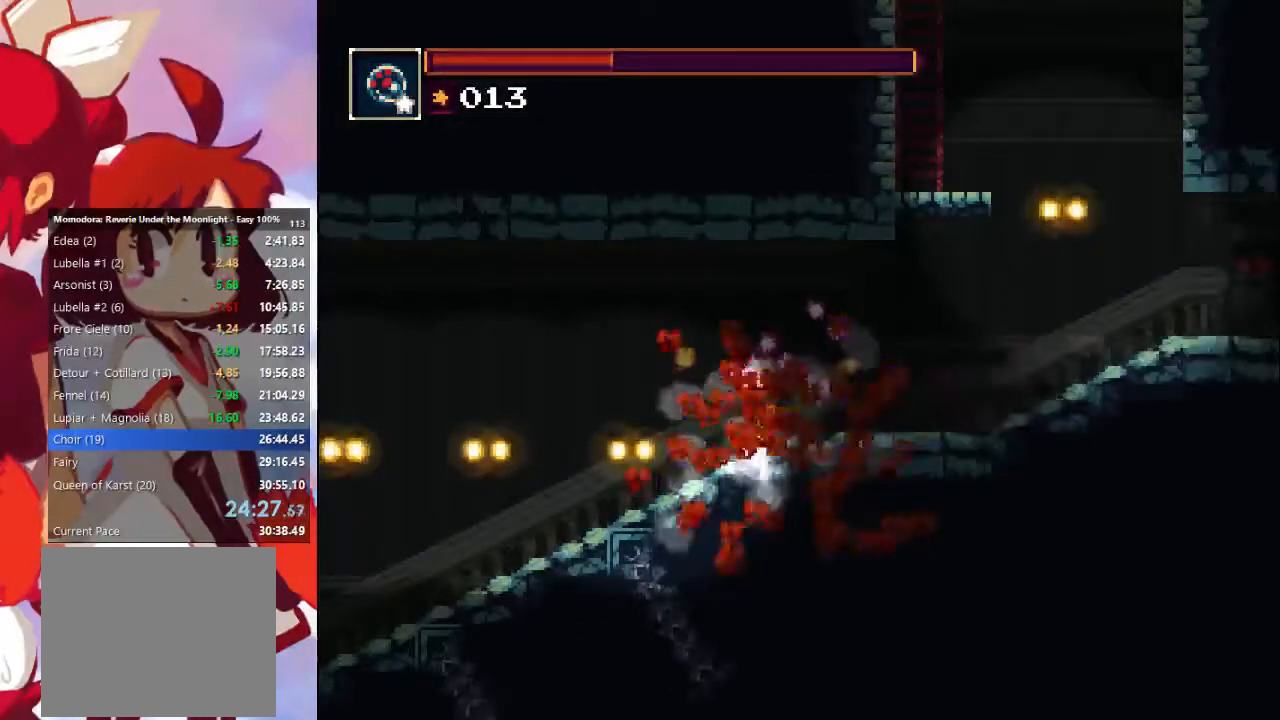
{"dt_ms": 500, "buttons": [], "left_stick": "right", "right_stick": "center", "events": [[67, "CROSS", "up"], [133, "CROSS", "down"], [333, "CROSS", "up"], [500, "left_stick", "right"]]}
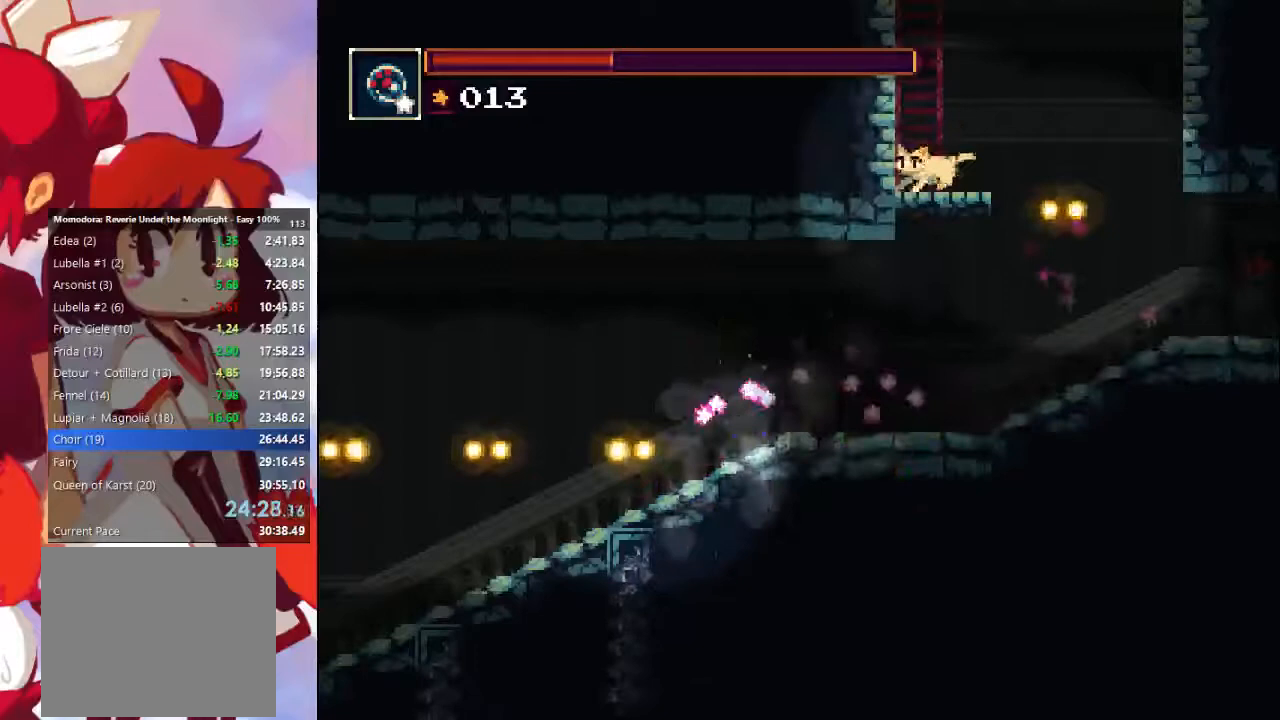
{"dt_ms": 500, "buttons": [], "left_stick": "center", "right_stick": "center", "events": [[133, "left_stick", "center"], [167, "CROSS", "down"], [467, "CROSS", "up"]]}
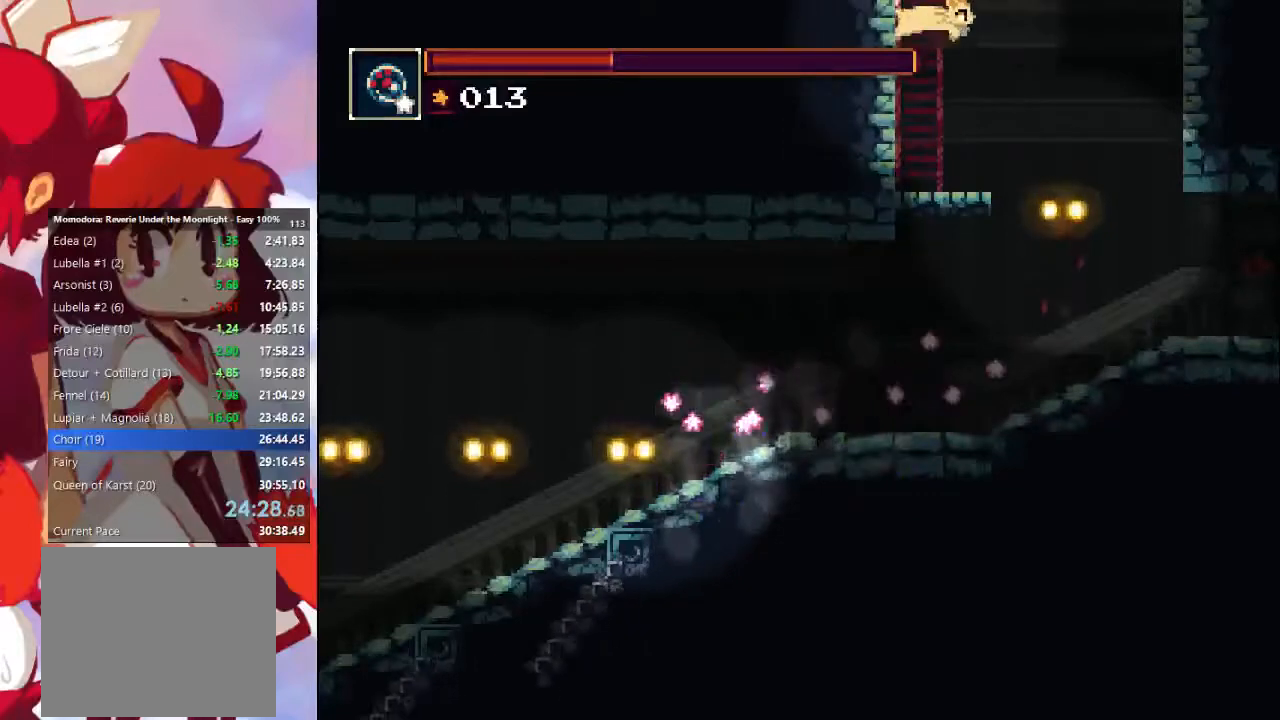
{"dt_ms": 500, "buttons": ["TRIANGLE"], "left_stick": "center", "right_stick": "center", "events": [[500, "TRIANGLE", "down"]]}
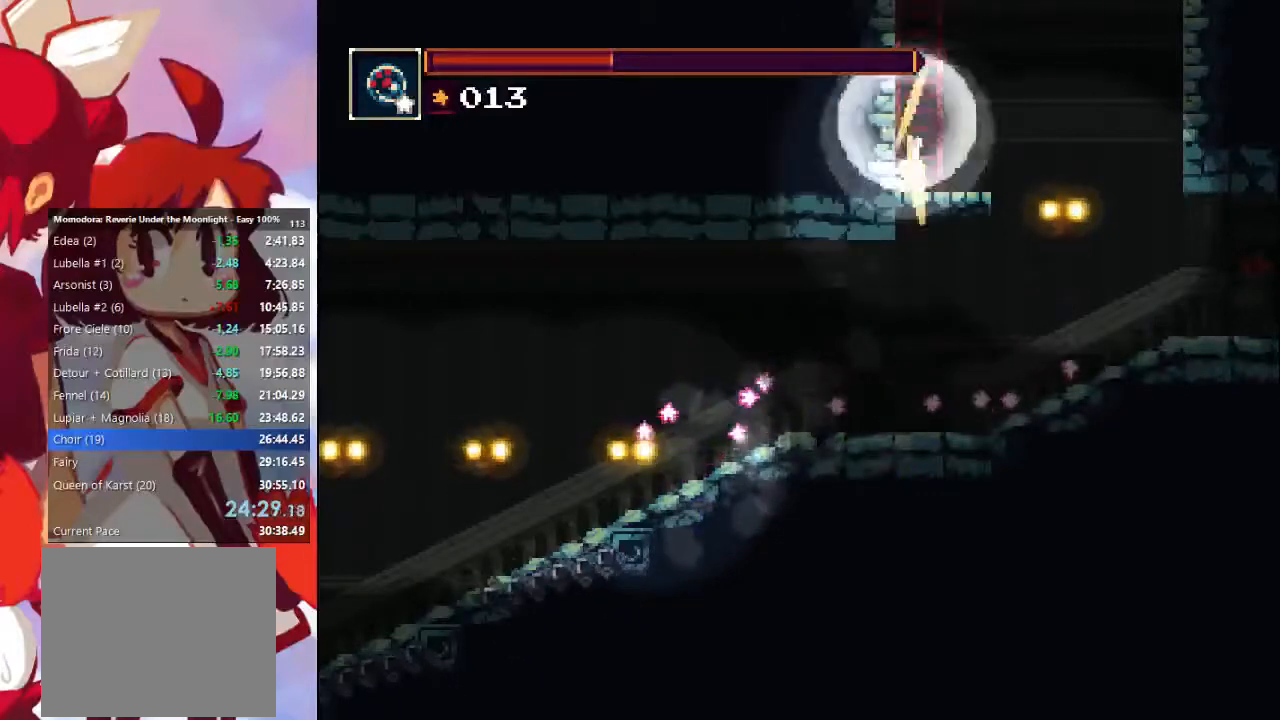
{"dt_ms": 500, "buttons": ["CROSS"], "left_stick": "center", "right_stick": "center", "events": [[167, "TRIANGLE", "up"], [433, "CROSS", "down"]]}
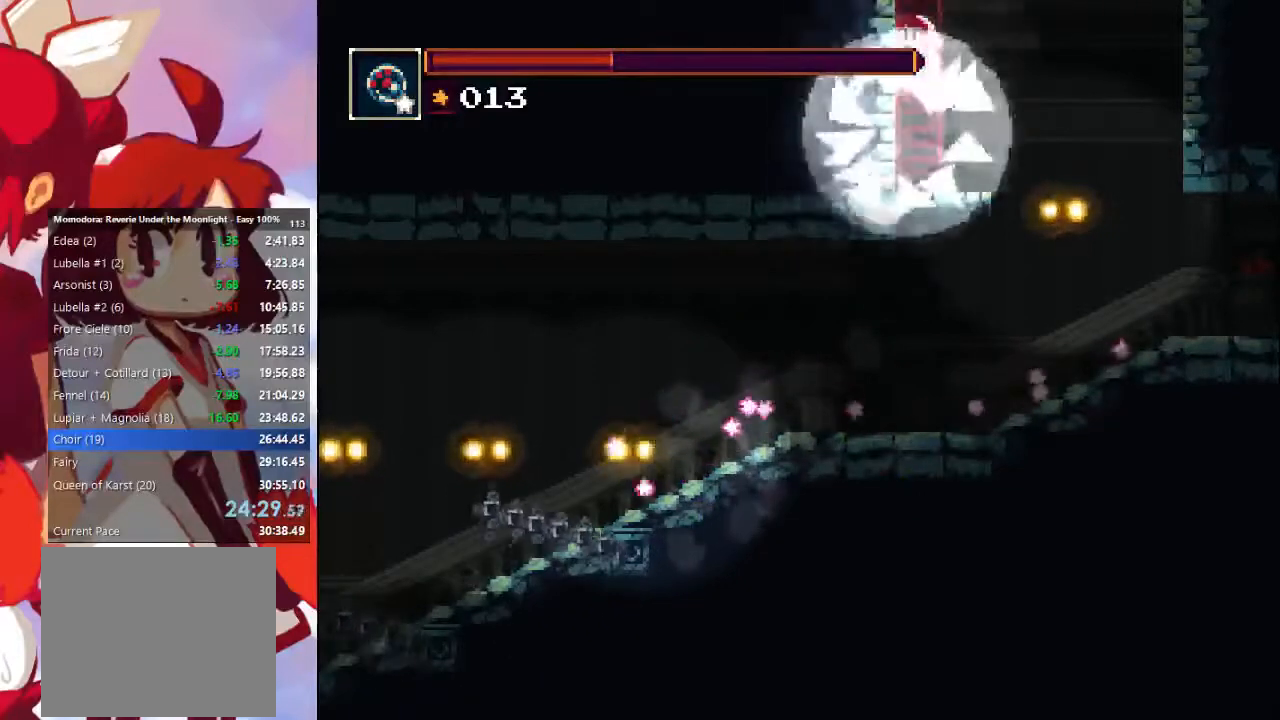
{"dt_ms": 500, "buttons": [], "left_stick": "up-right", "right_stick": "center", "events": [[200, "left_stick", "up-right"], [233, "CROSS", "up"], [300, "CROSS", "down"], [333, "left_stick", "center"], [433, "left_stick", "up-right"], [467, "CROSS", "up"]]}
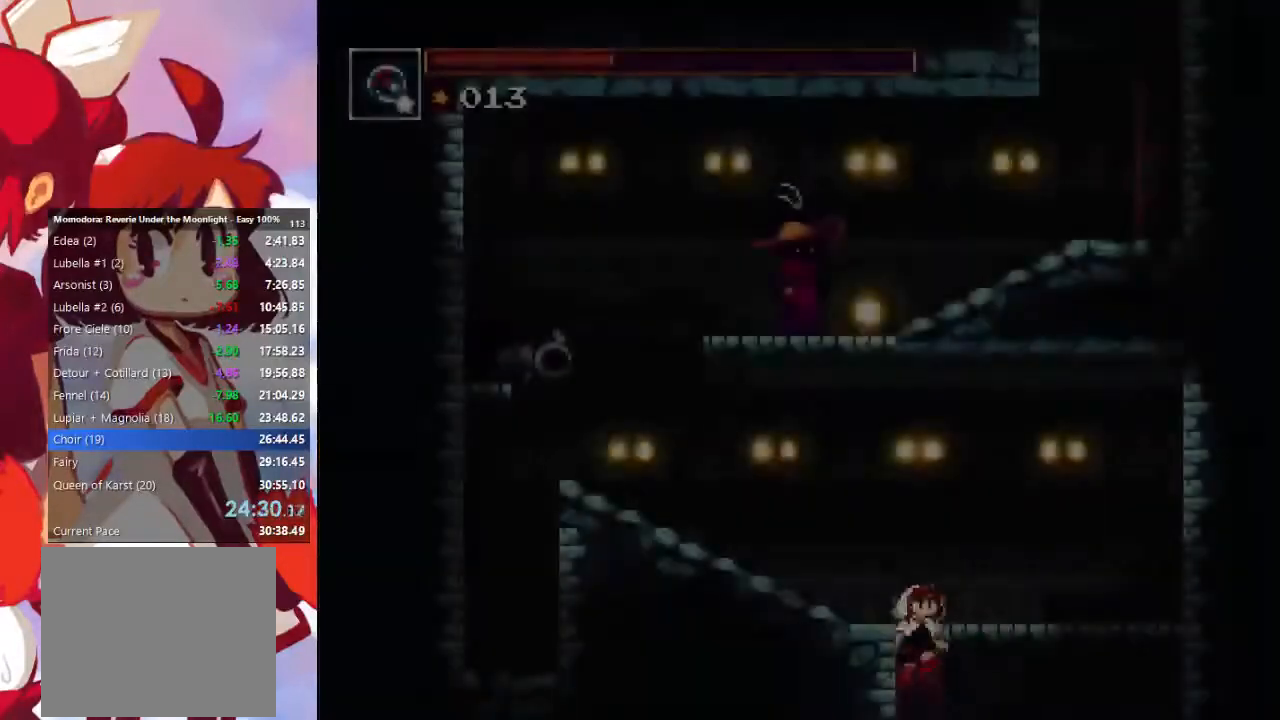
{"dt_ms": 500, "buttons": [], "left_stick": "left", "right_stick": "center", "events": [[33, "CROSS", "down"], [200, "CROSS", "up"], [200, "left_stick", "left"], [267, "CROSS", "down"], [467, "CROSS", "up"]]}
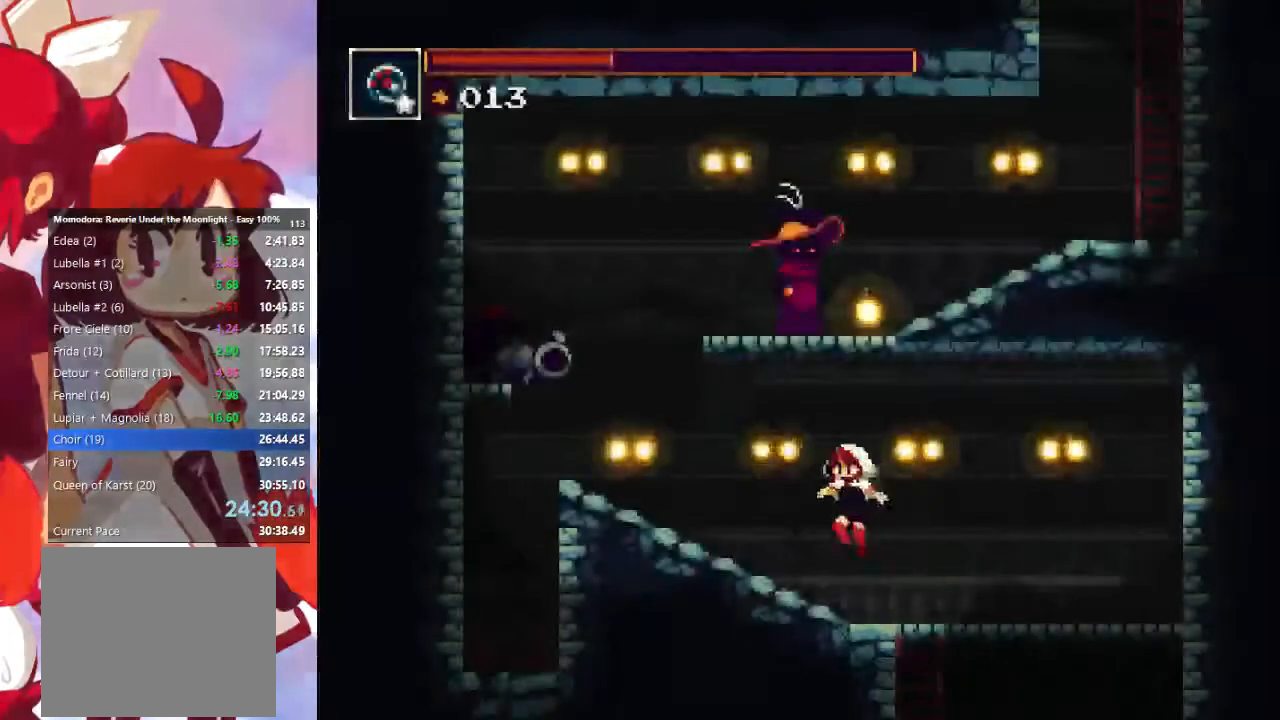
{"dt_ms": 500, "buttons": [], "left_stick": "left", "right_stick": "center", "events": []}
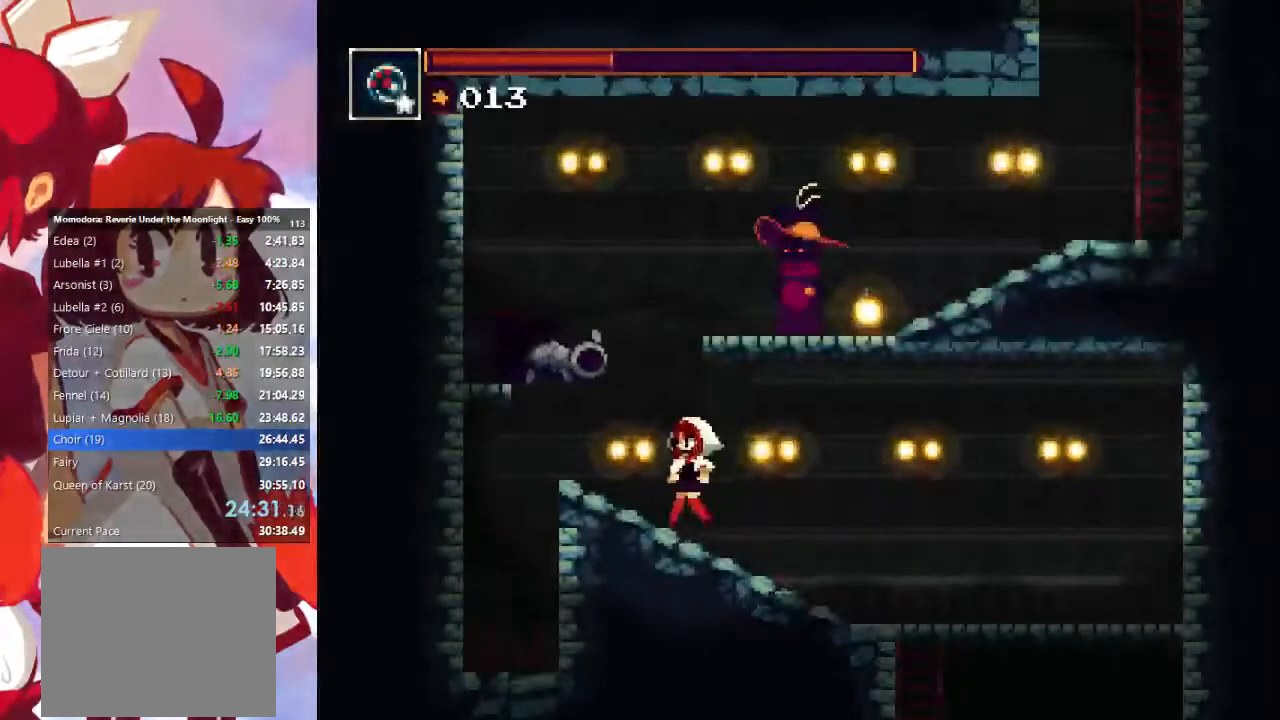
{"dt_ms": 500, "buttons": ["CROSS"], "left_stick": "down-right", "right_stick": "center", "events": [[100, "CROSS", "down"], [233, "left_stick", "center"], [300, "left_stick", "down-right"], [433, "CROSS", "up"], [467, "CROSS", "down"]]}
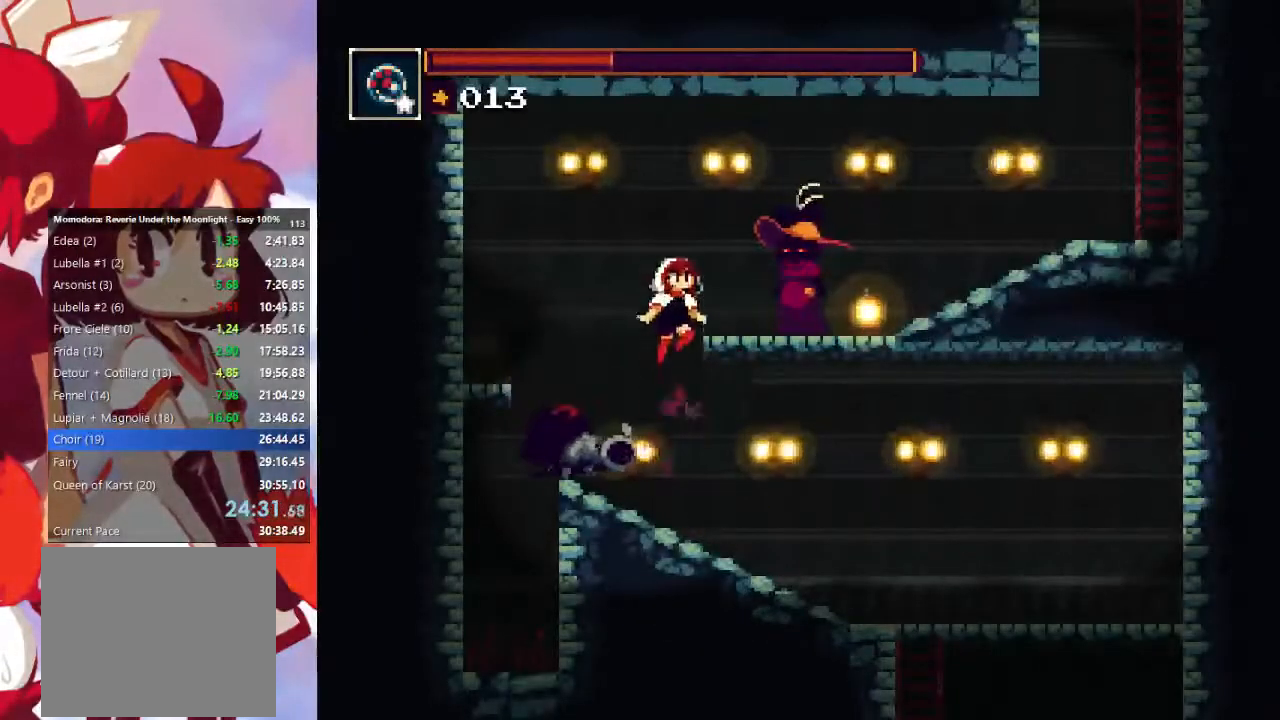
{"dt_ms": 500, "buttons": [], "left_stick": "right", "right_stick": "center", "events": [[167, "SQUARE", "down"], [267, "left_stick", "right"], [367, "CROSS", "up"], [367, "SQUARE", "up"]]}
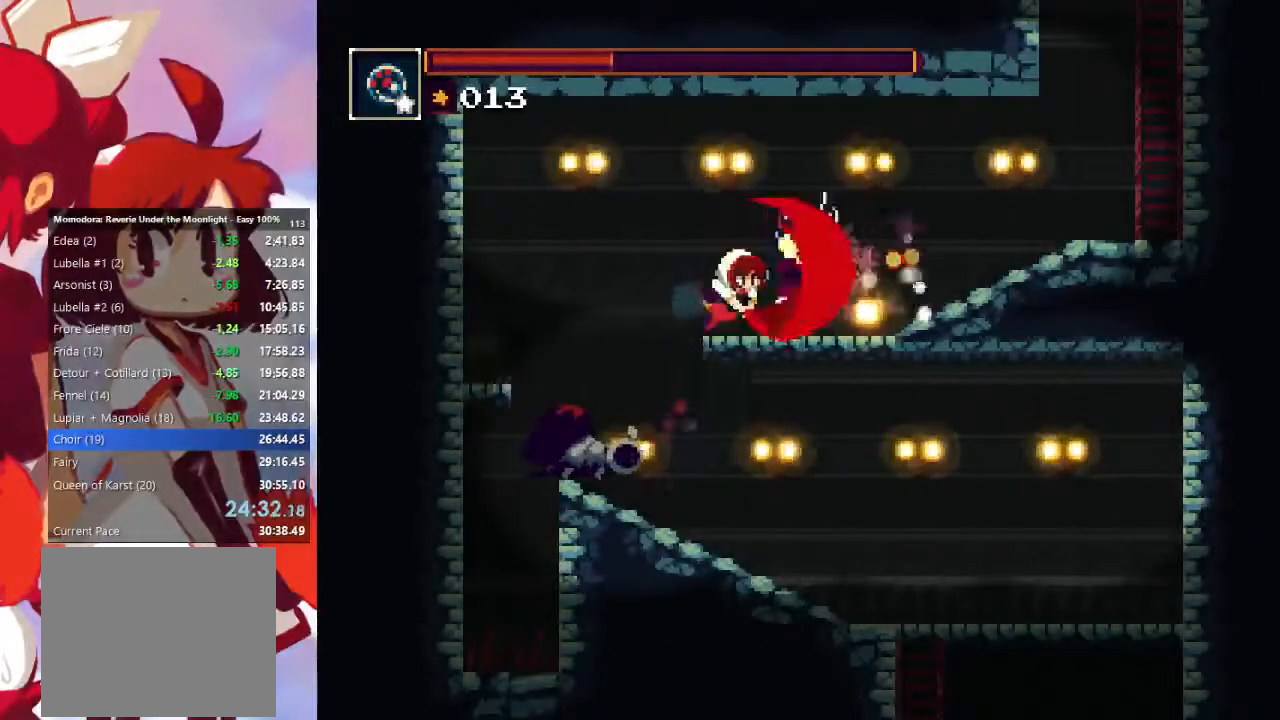
{"dt_ms": 500, "buttons": [], "left_stick": "right", "right_stick": "center", "events": [[200, "CIRCLE", "down"], [333, "CIRCLE", "up"]]}
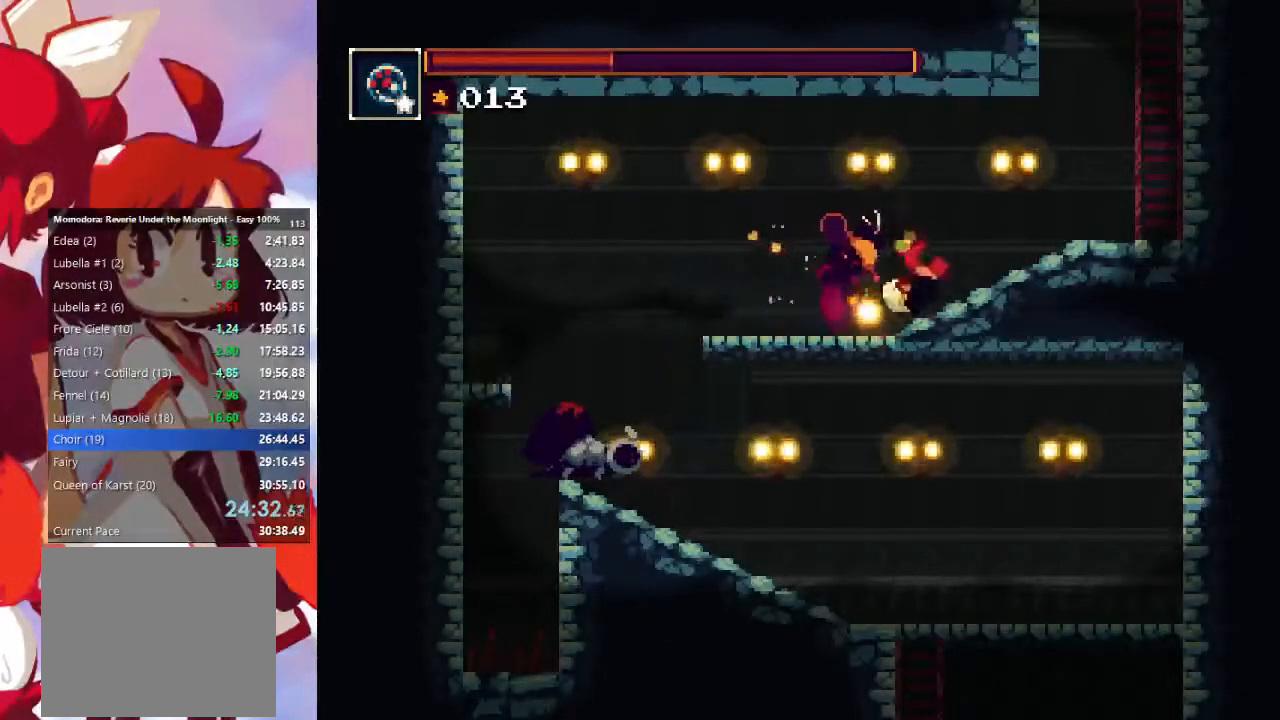
{"dt_ms": 500, "buttons": ["CROSS"], "left_stick": "right", "right_stick": "center", "events": [[300, "CROSS", "down"]]}
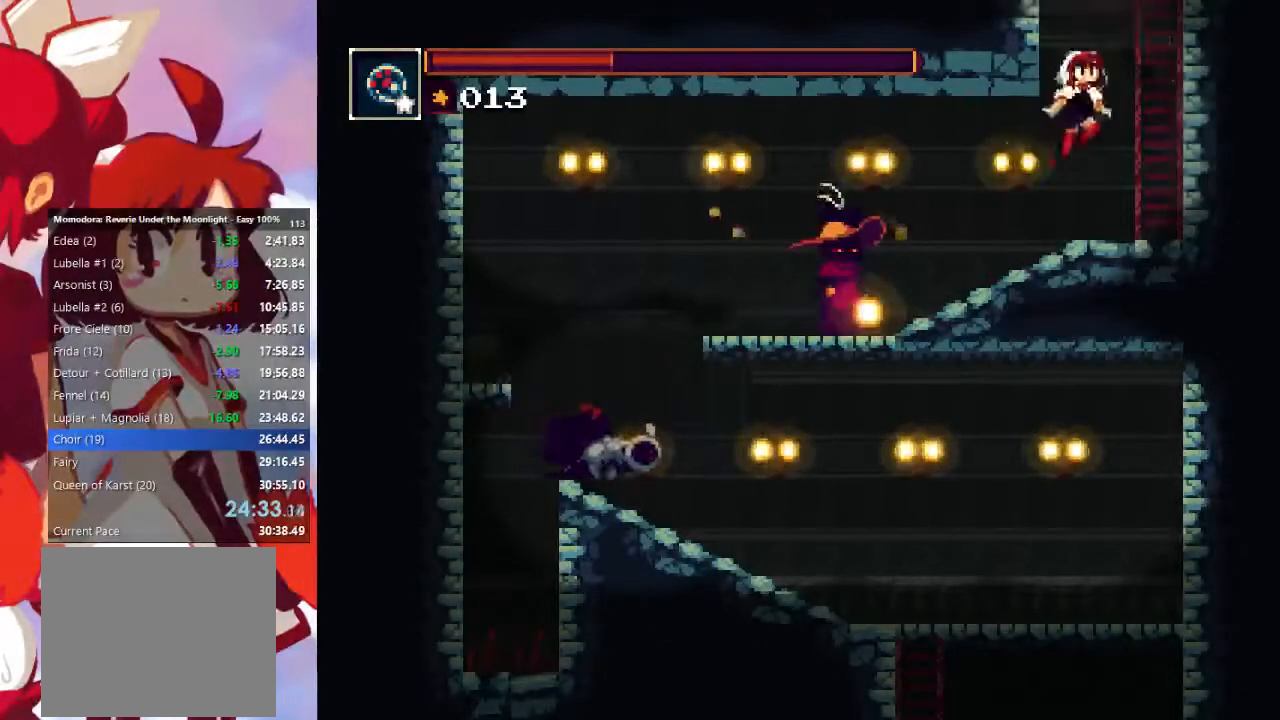
{"dt_ms": 500, "buttons": ["CROSS"], "left_stick": "center", "right_stick": "center", "events": [[167, "CROSS", "up"], [167, "left_stick", "up"], [233, "CROSS", "down"], [367, "left_stick", "center"], [400, "CROSS", "up"], [467, "CROSS", "down"]]}
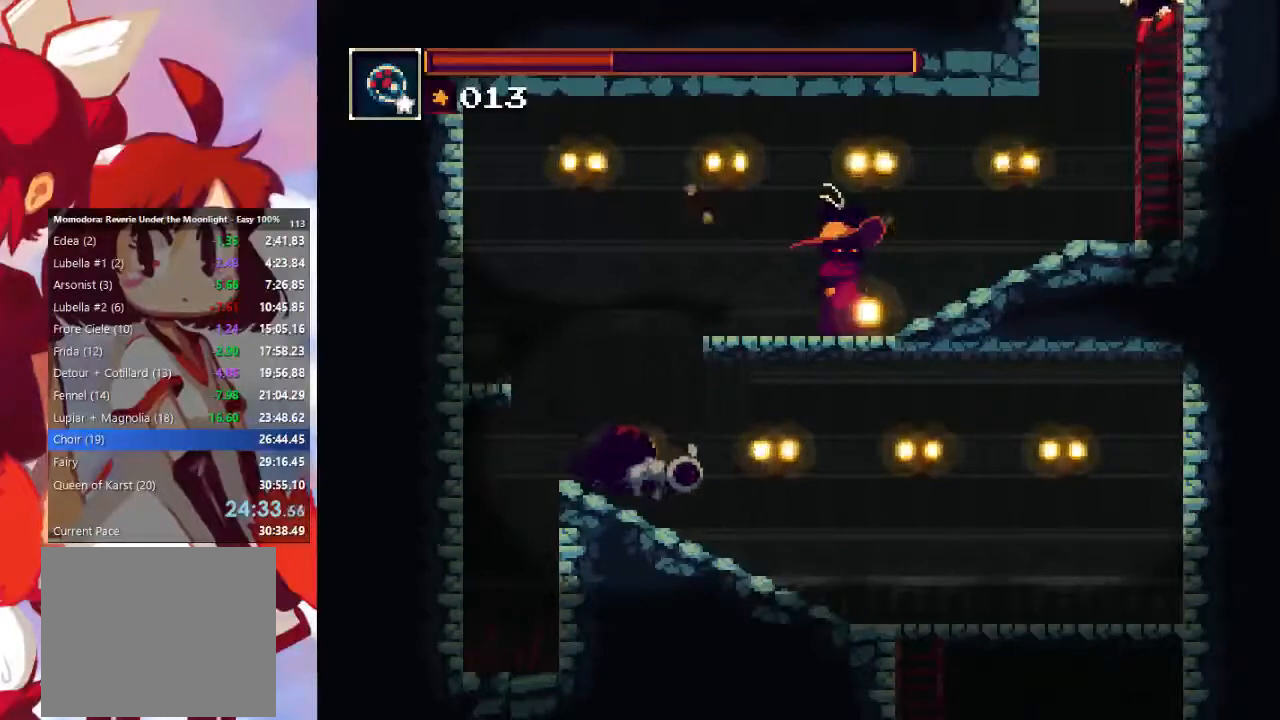
{"dt_ms": 500, "buttons": [], "left_stick": "up-right", "right_stick": "center", "events": [[133, "CROSS", "up"], [133, "left_stick", "up-right"], [233, "CROSS", "down"], [400, "CROSS", "up"]]}
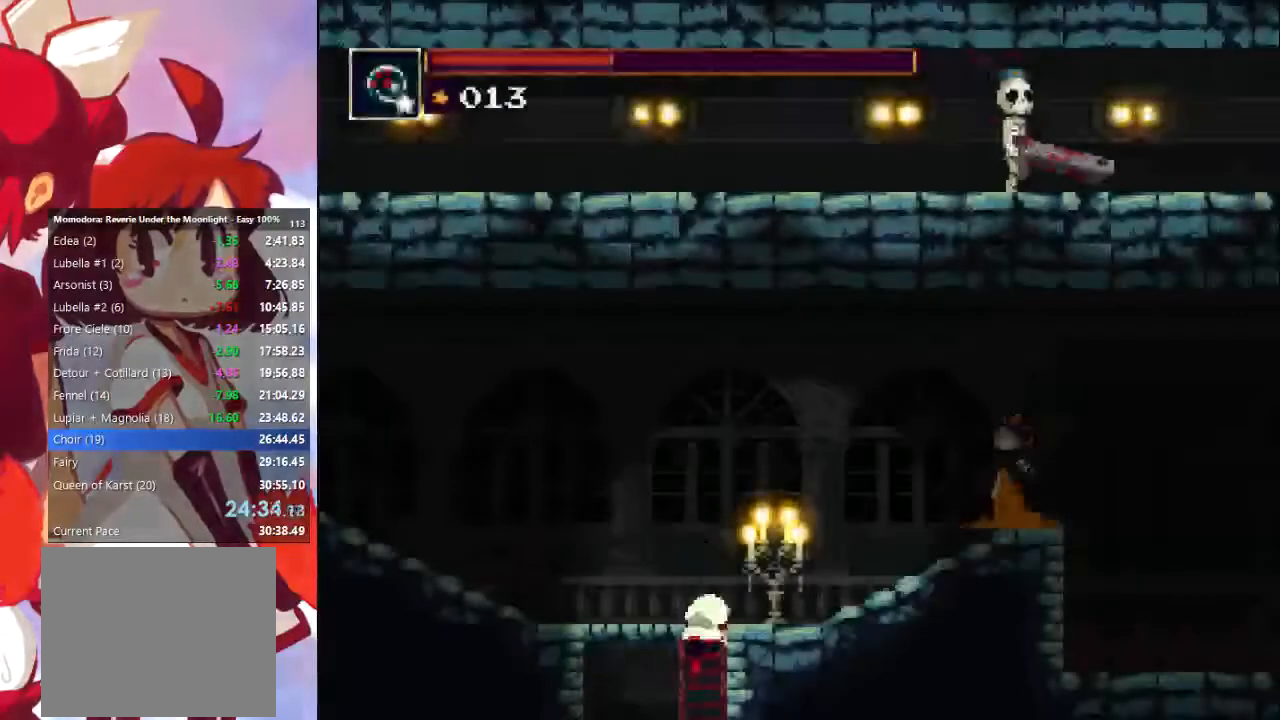
{"dt_ms": 500, "buttons": [], "left_stick": "right", "right_stick": "center", "events": [[233, "CROSS", "down"], [333, "CROSS", "up"], [433, "left_stick", "right"]]}
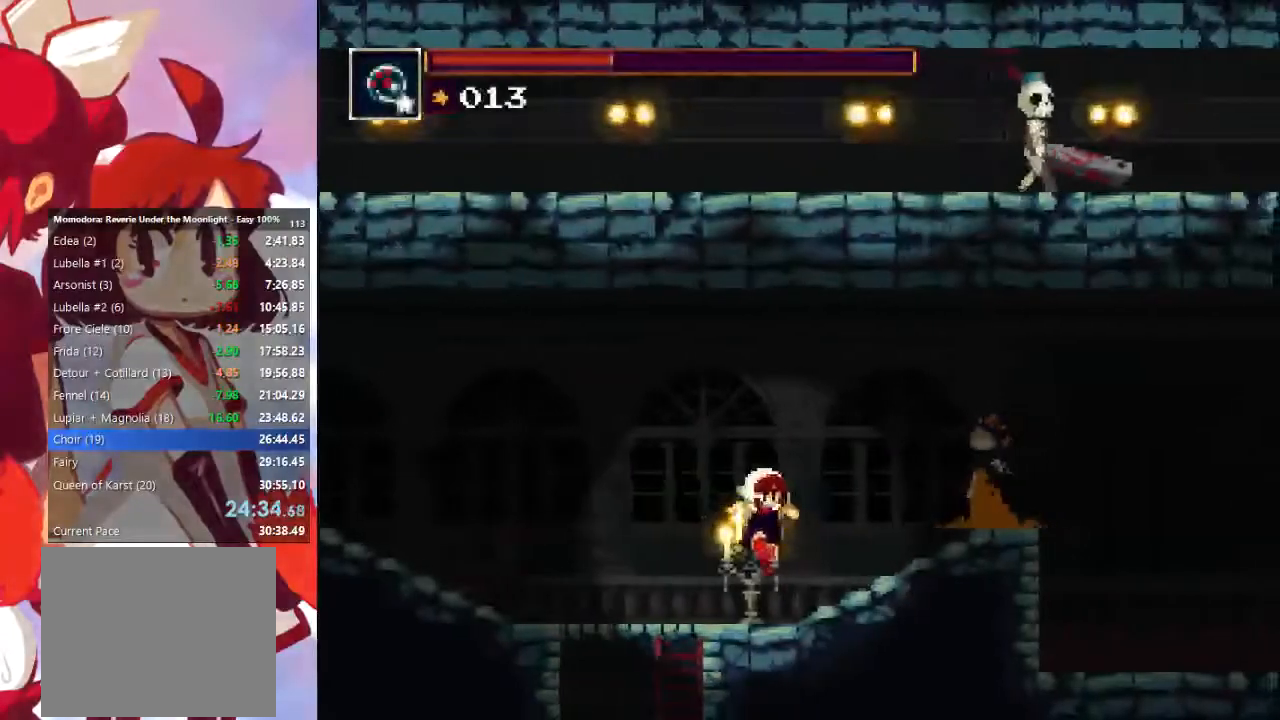
{"dt_ms": 1000, "buttons": ["CROSS", "SQUARE"], "left_stick": "right", "right_stick": "center"}
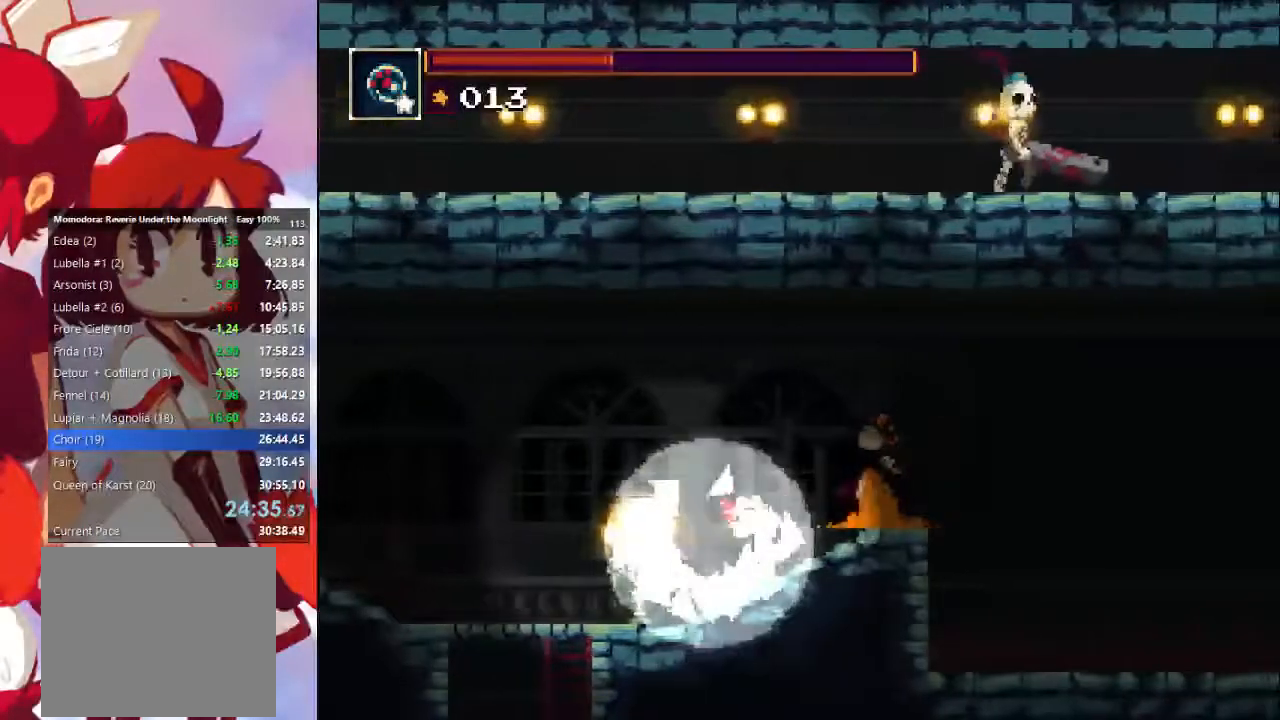
{"dt_ms": 500, "buttons": [], "left_stick": "right", "right_stick": "center", "events": [[100, "CROSS", "up"], [100, "SQUARE", "up"]]}
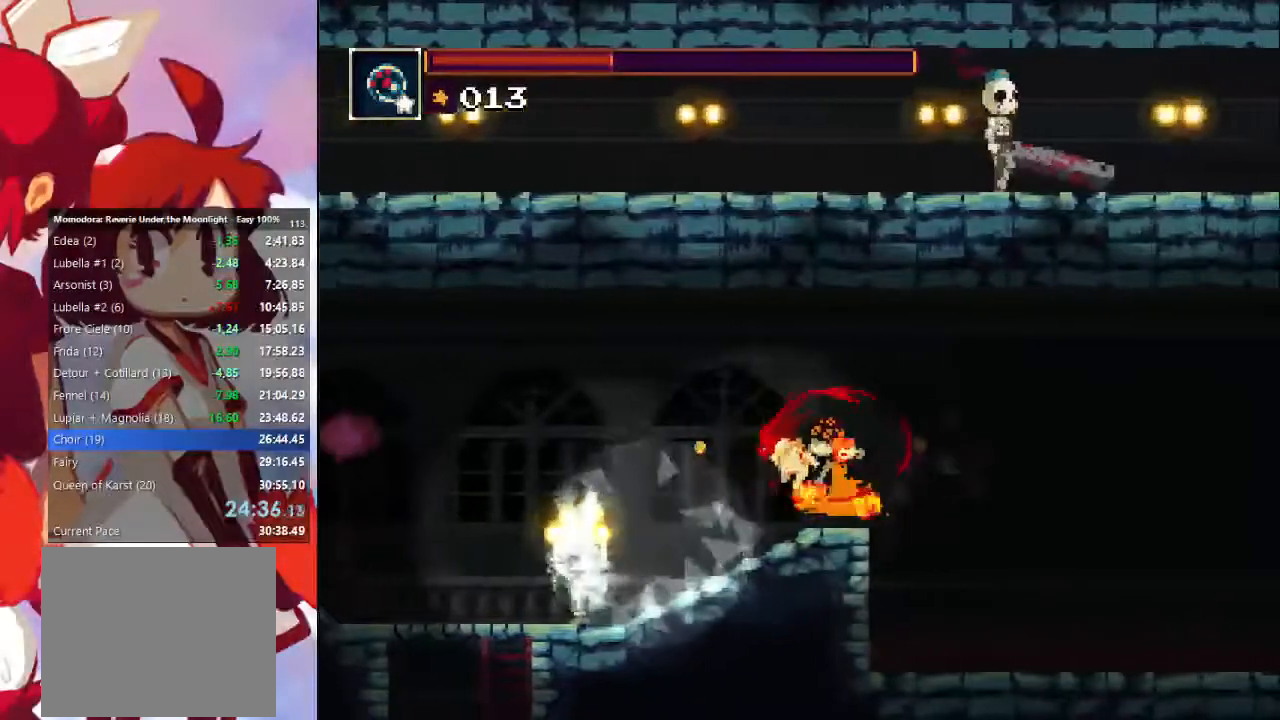
{"dt_ms": 500, "buttons": ["CROSS"], "left_stick": "right", "right_stick": "center", "events": [[333, "CROSS", "down"]]}
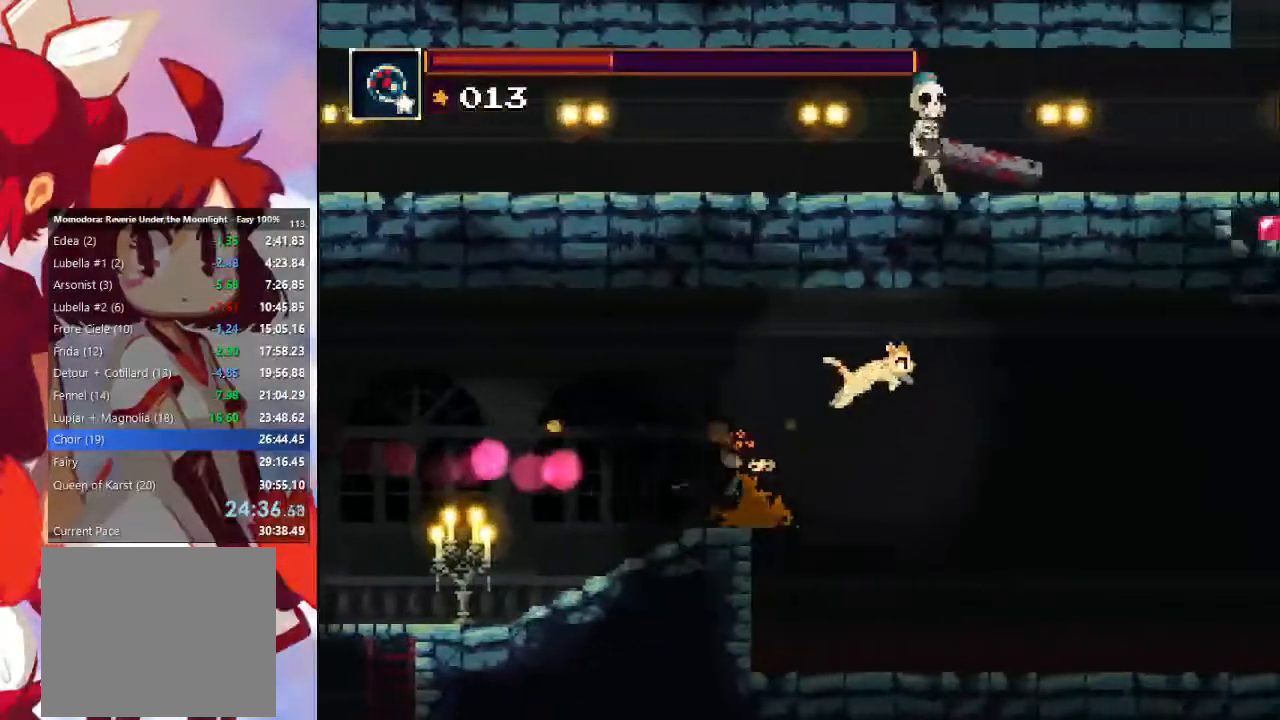
{"dt_ms": 500, "buttons": [], "left_stick": "right", "right_stick": "center", "events": [[133, "CROSS", "up"], [200, "CIRCLE", "down"], [467, "CIRCLE", "up"]]}
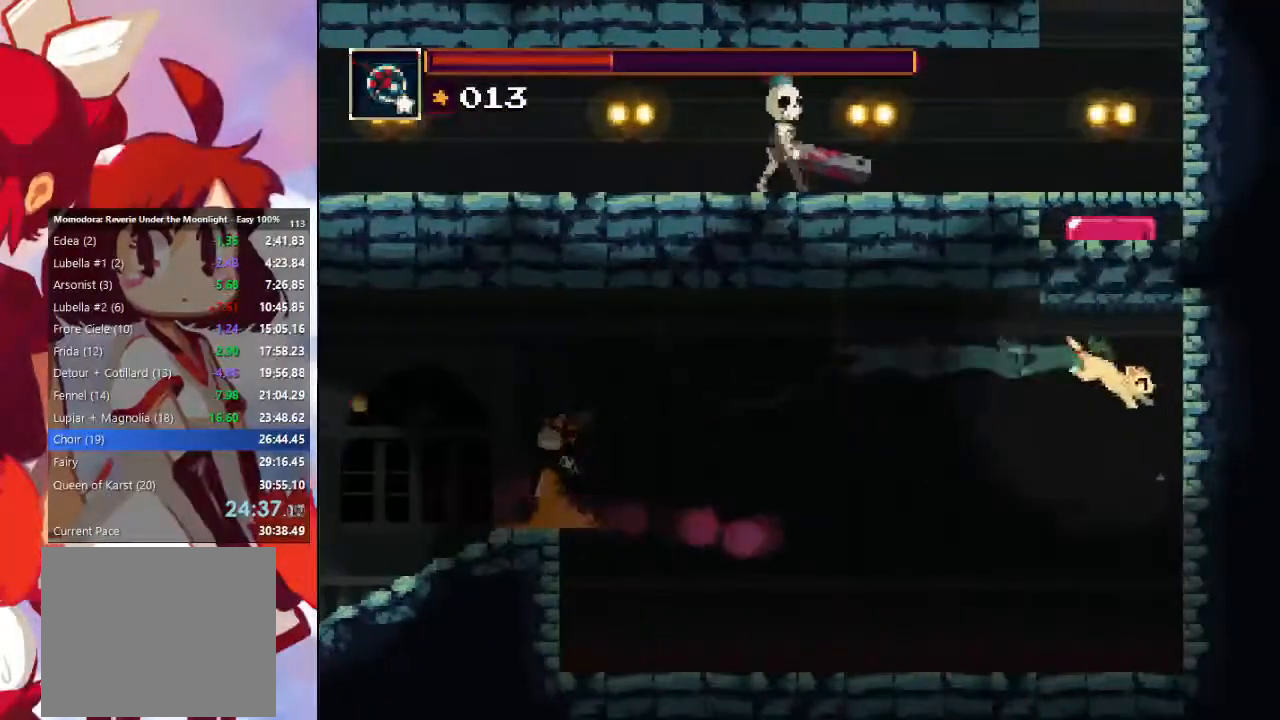
{"dt_ms": 500, "buttons": [], "left_stick": "left", "right_stick": "center", "events": [[100, "left_stick", "left"], [333, "left_stick", "center"], [400, "CROSS", "down"], [500, "CROSS", "up"], [500, "left_stick", "left"]]}
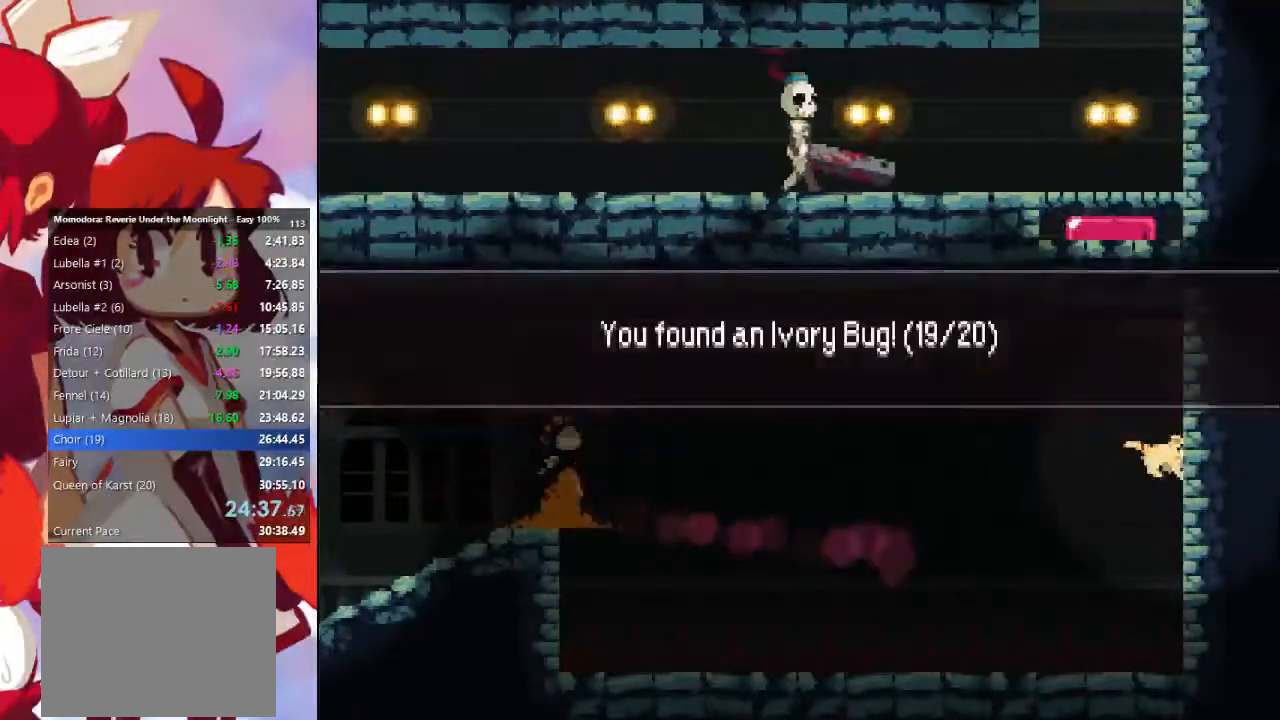
{"dt_ms": 500, "buttons": ["CROSS"], "left_stick": "left", "right_stick": "center", "events": [[200, "CROSS", "down"], [267, "CROSS", "up"], [433, "CROSS", "down"]]}
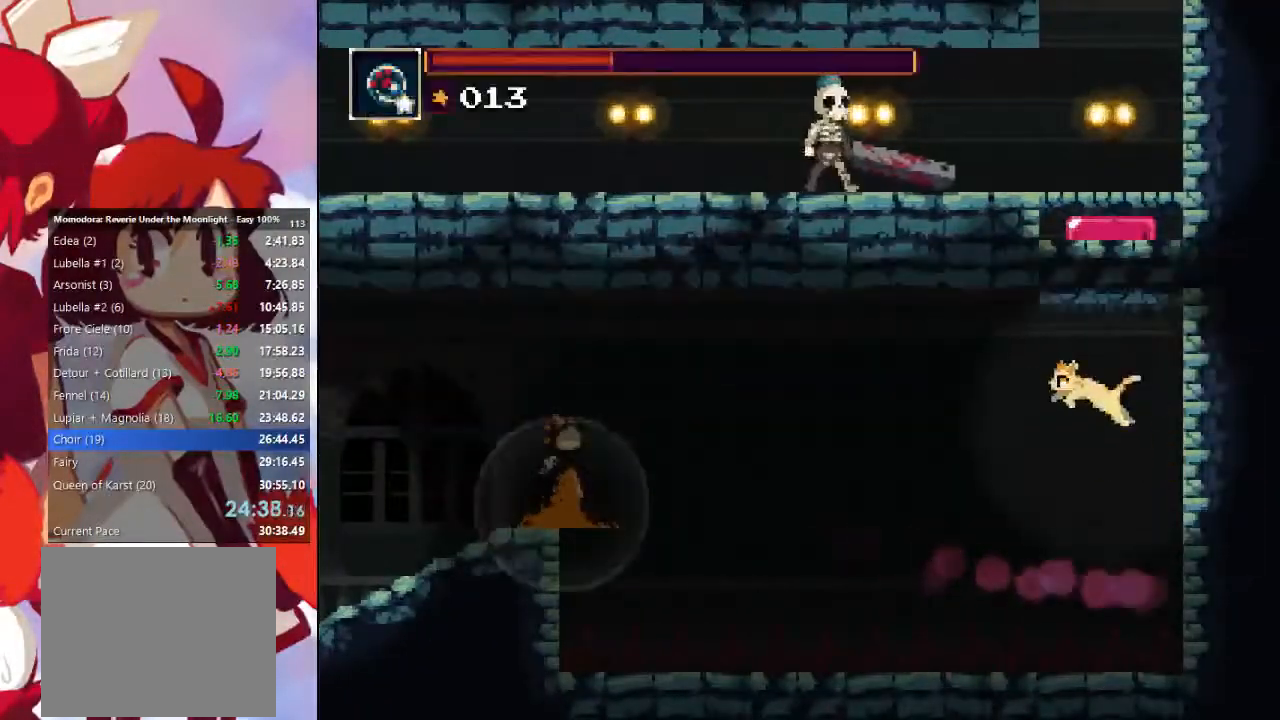
{"dt_ms": 500, "buttons": ["CROSS"], "left_stick": "left", "right_stick": "center", "events": [[133, "CROSS", "up"], [467, "CROSS", "down"]]}
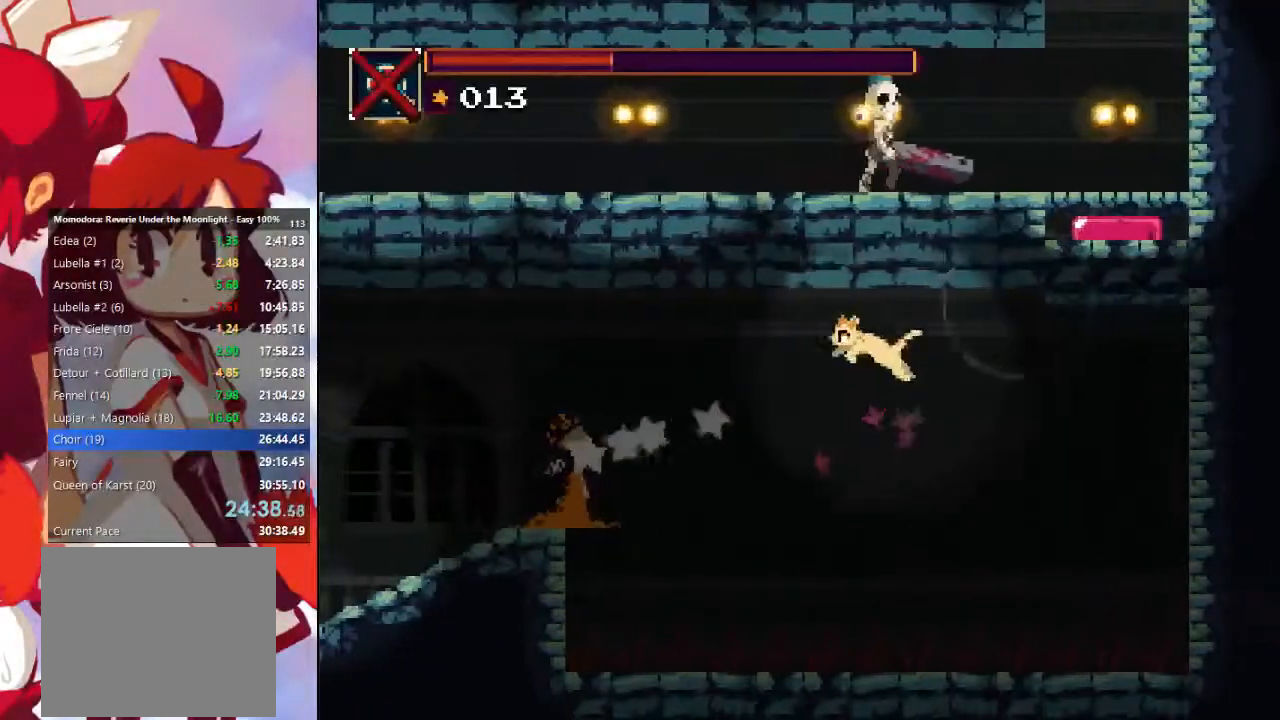
{"dt_ms": 500, "buttons": [], "left_stick": "left", "right_stick": "center", "events": [[133, "CROSS", "up"], [200, "CIRCLE", "down"], [333, "CIRCLE", "up"]]}
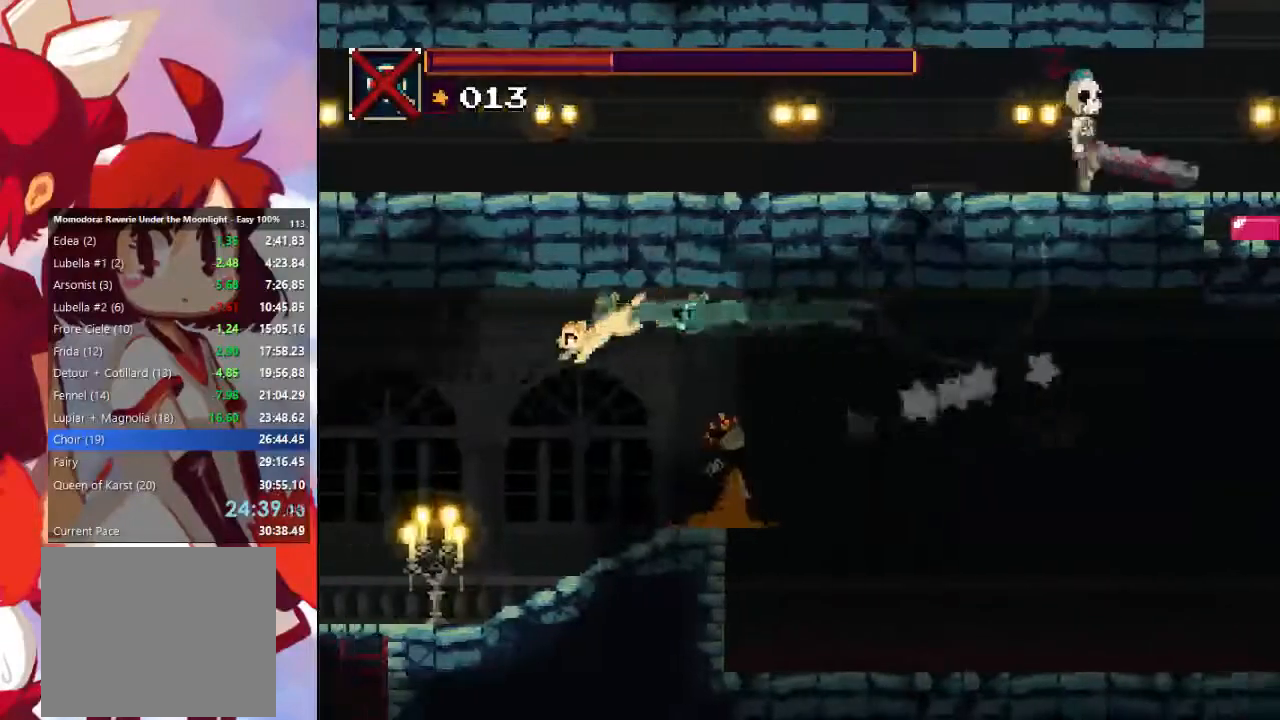
{"dt_ms": 1000, "buttons": [], "left_stick": "left", "right_stick": "center"}
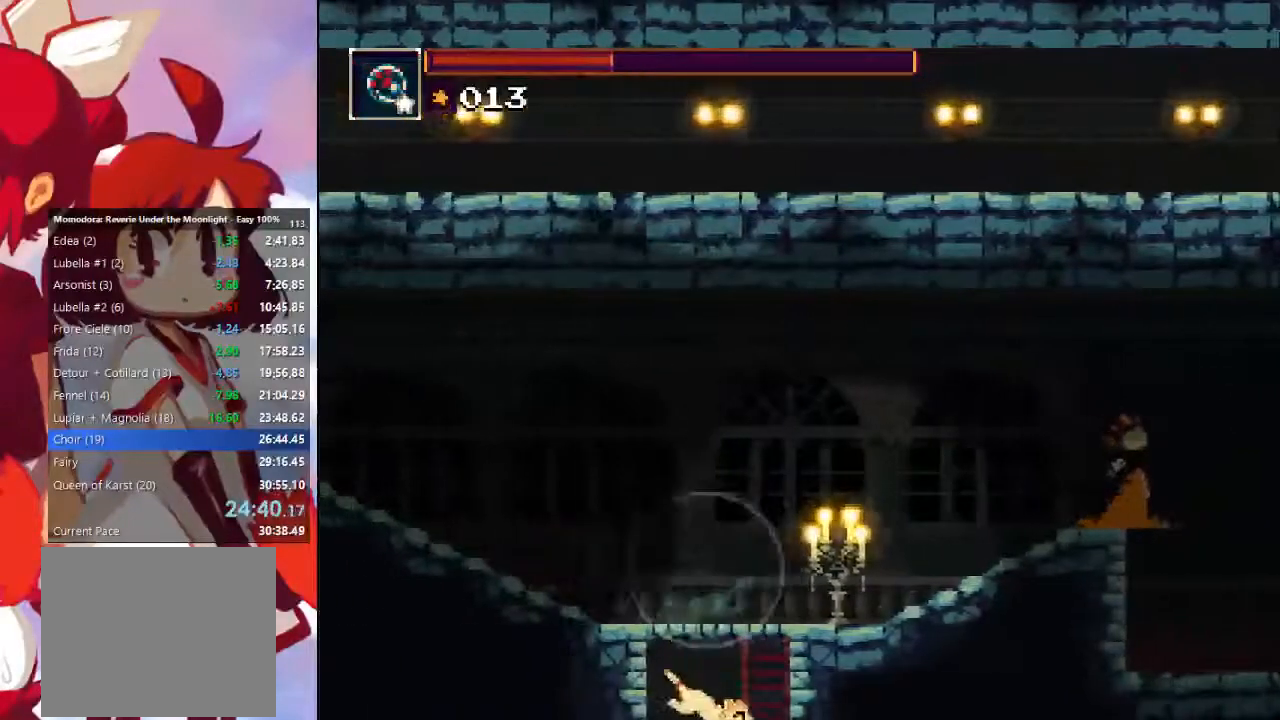
{"dt_ms": 1000, "buttons": [], "left_stick": "down-right", "right_stick": "center"}
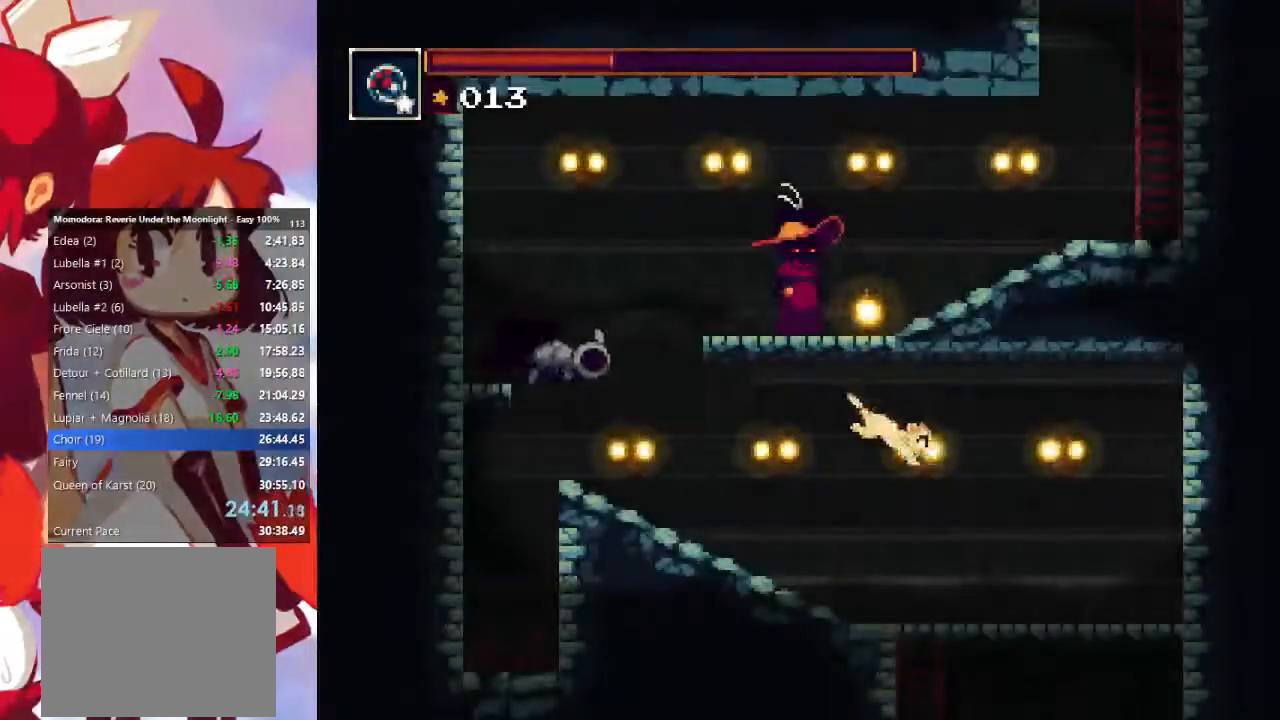
{"dt_ms": 500, "buttons": [], "left_stick": "down-right", "right_stick": "center", "events": [[267, "CROSS", "down"], [367, "CROSS", "up"]]}
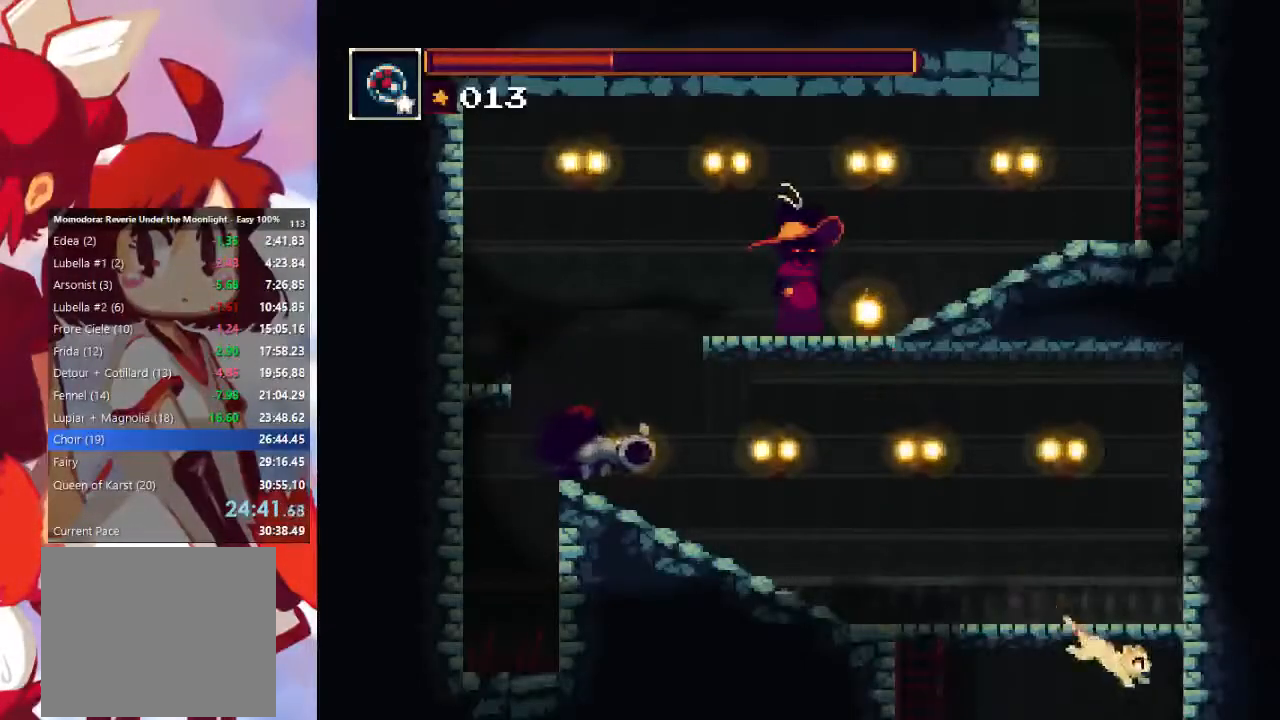
{"dt_ms": 500, "buttons": [], "left_stick": "right", "right_stick": "center", "events": [[367, "left_stick", "right"]]}
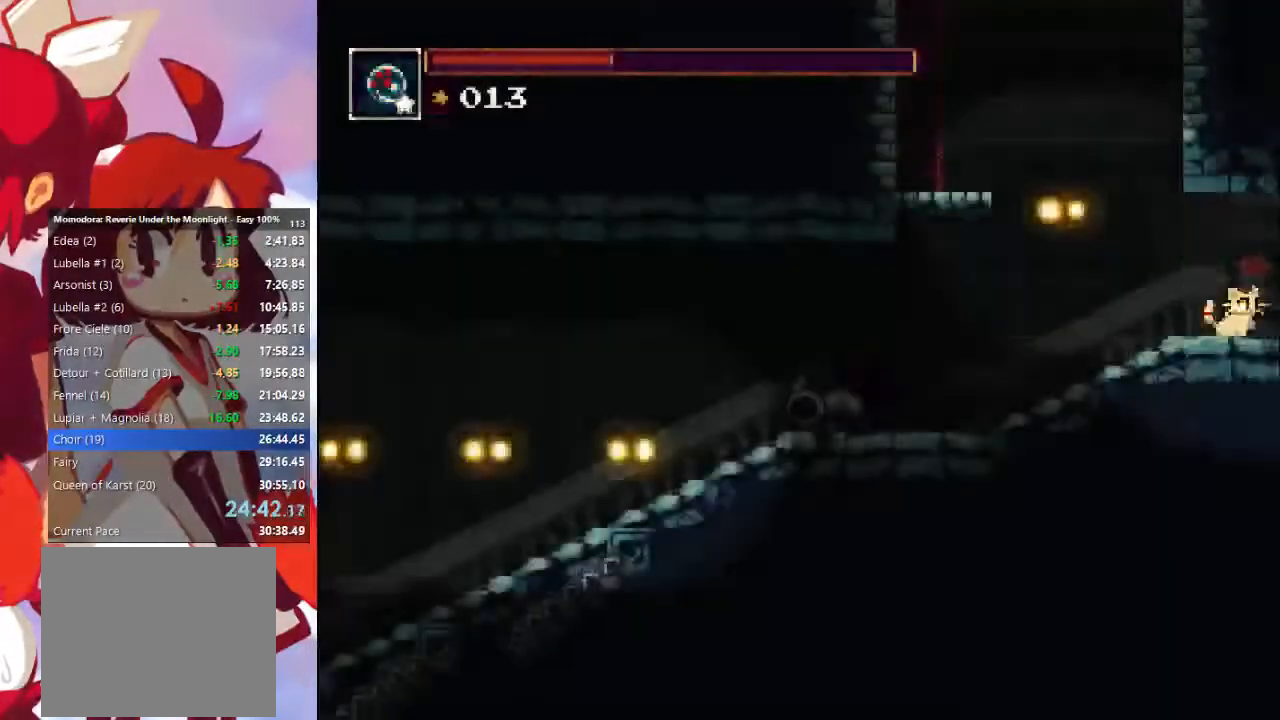
{"dt_ms": 500, "buttons": [], "left_stick": "right", "right_stick": "center", "events": []}
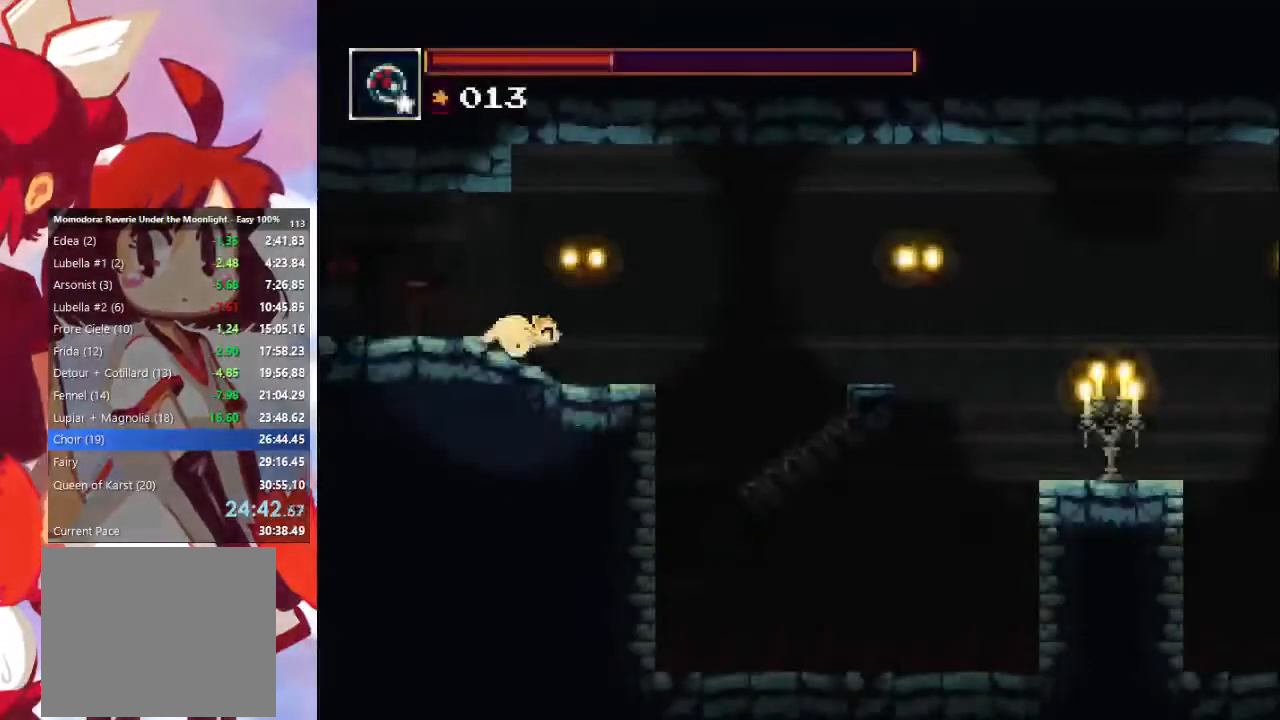
{"dt_ms": 500, "buttons": [], "left_stick": "right", "right_stick": "center", "events": [[133, "CROSS", "down"], [300, "CROSS", "up"], [367, "CIRCLE", "down"], [467, "CIRCLE", "up"]]}